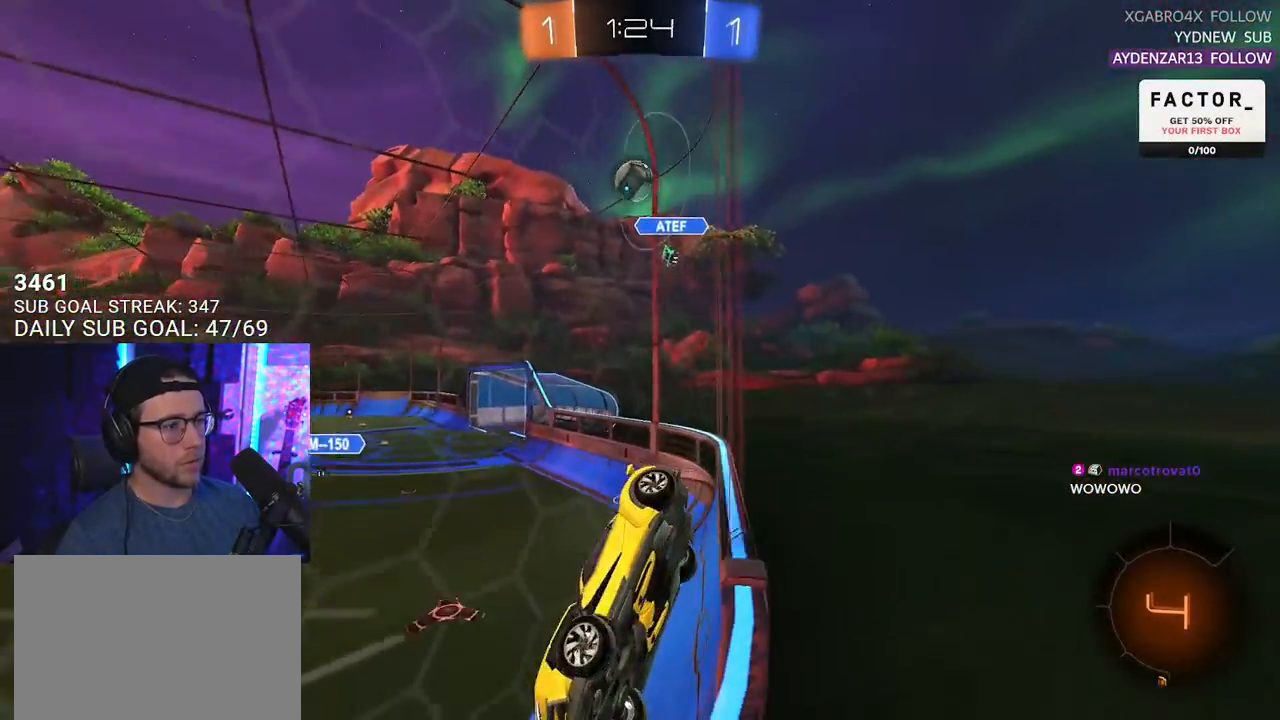
Gameplay with a controller (PlayStation layout); each line is a JSON object with the inputs held at the frame after it. "events" lists button and stick changes between this image and that frame as [ms after this image, input, new state], when the widget could be followed in between. Not read: R1 START.
{"buttons": ["R2"], "left_stick": "right", "right_stick": "center", "events": []}
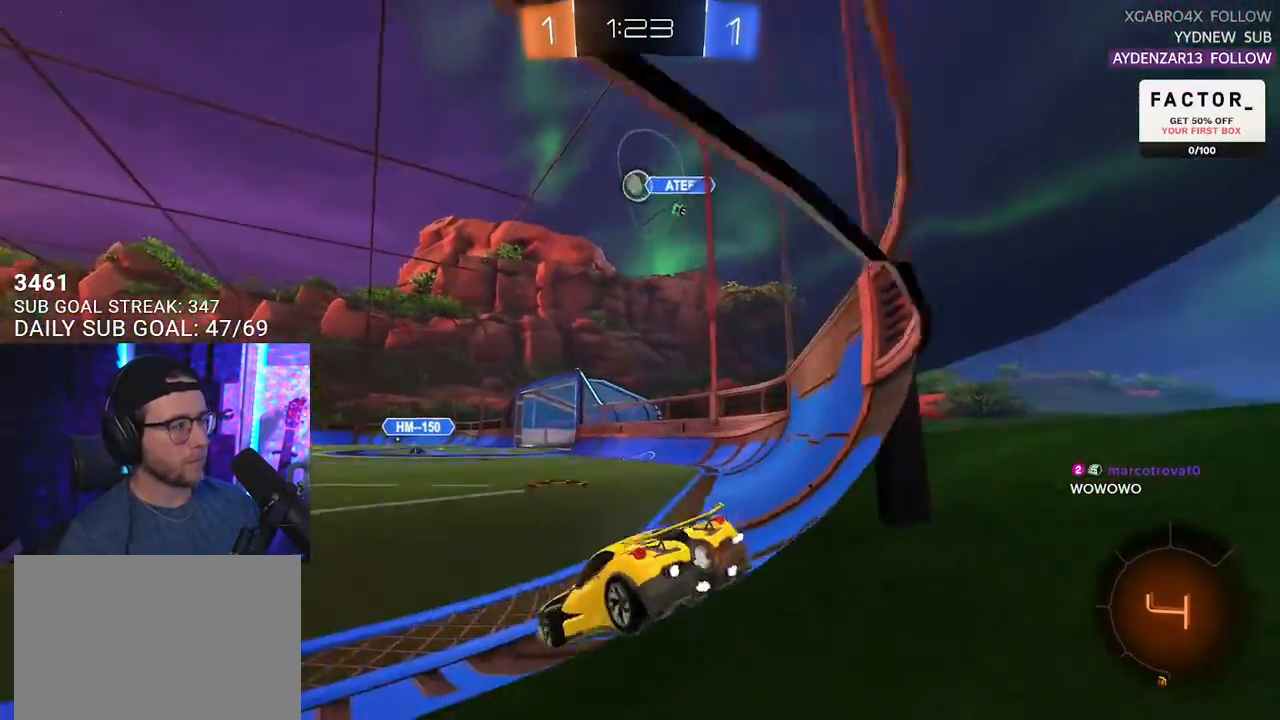
{"buttons": ["R2"], "left_stick": "down-left", "right_stick": "center", "events": [[200, "left_stick", "center"], [333, "left_stick", "down-left"]]}
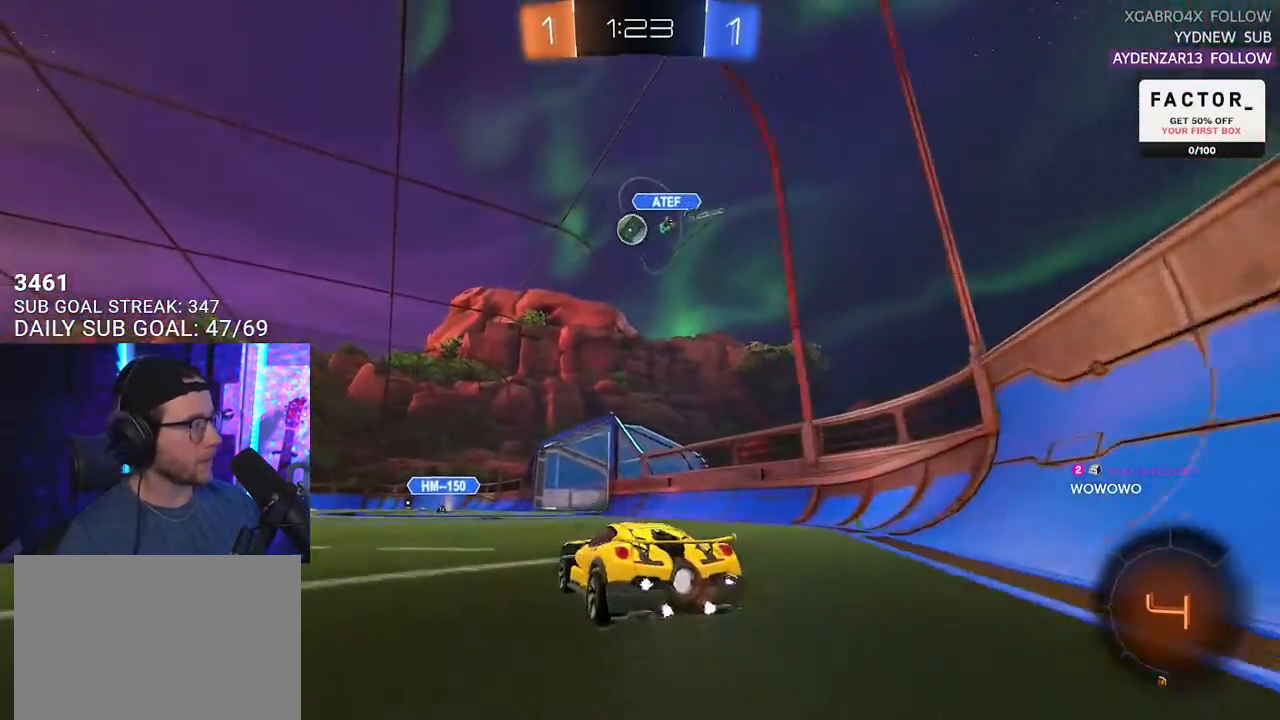
{"buttons": ["R2"], "left_stick": "center", "right_stick": "center", "events": [[50, "left_stick", "left"], [250, "TRIANGLE", "down"], [333, "TRIANGLE", "up"], [433, "left_stick", "center"]]}
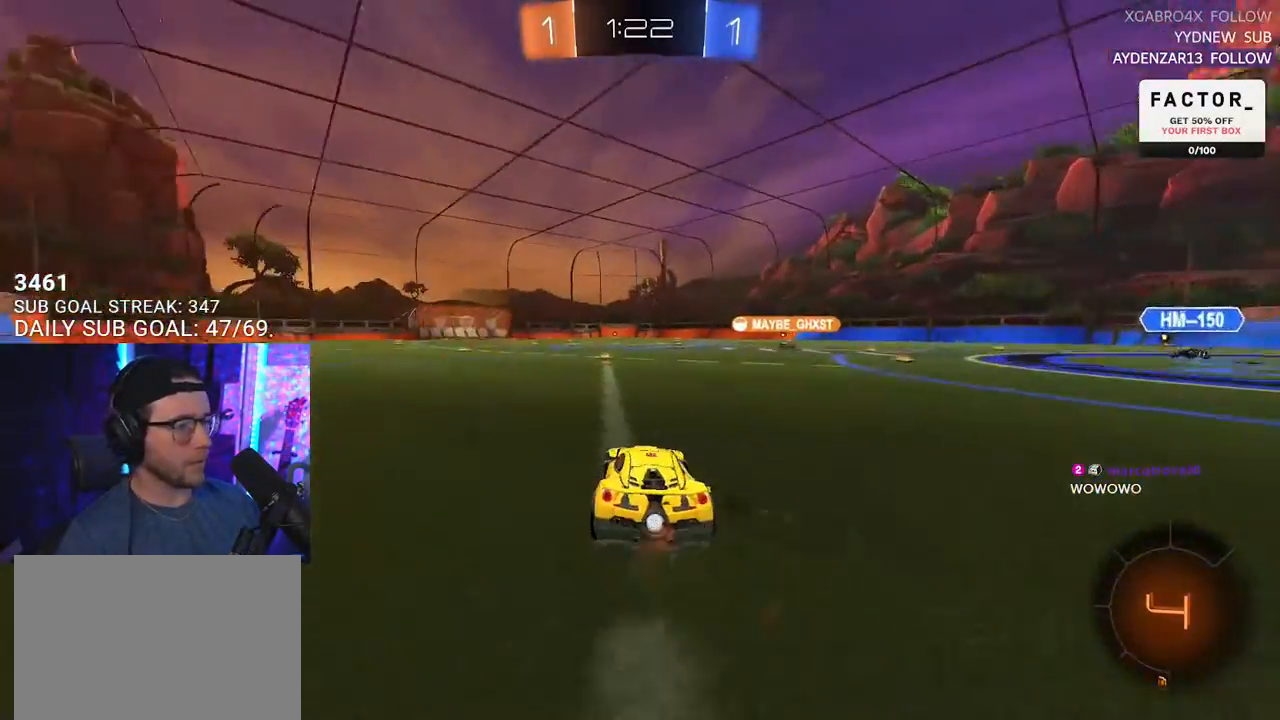
{"buttons": ["CROSS", "R2"], "left_stick": "down-right", "right_stick": "center", "events": [[233, "left_stick", "right"], [300, "CROSS", "down"], [367, "left_stick", "up"], [383, "L2", "down"], [400, "CROSS", "up"], [417, "CROSS", "down"], [500, "L2", "up"], [500, "left_stick", "down-right"]]}
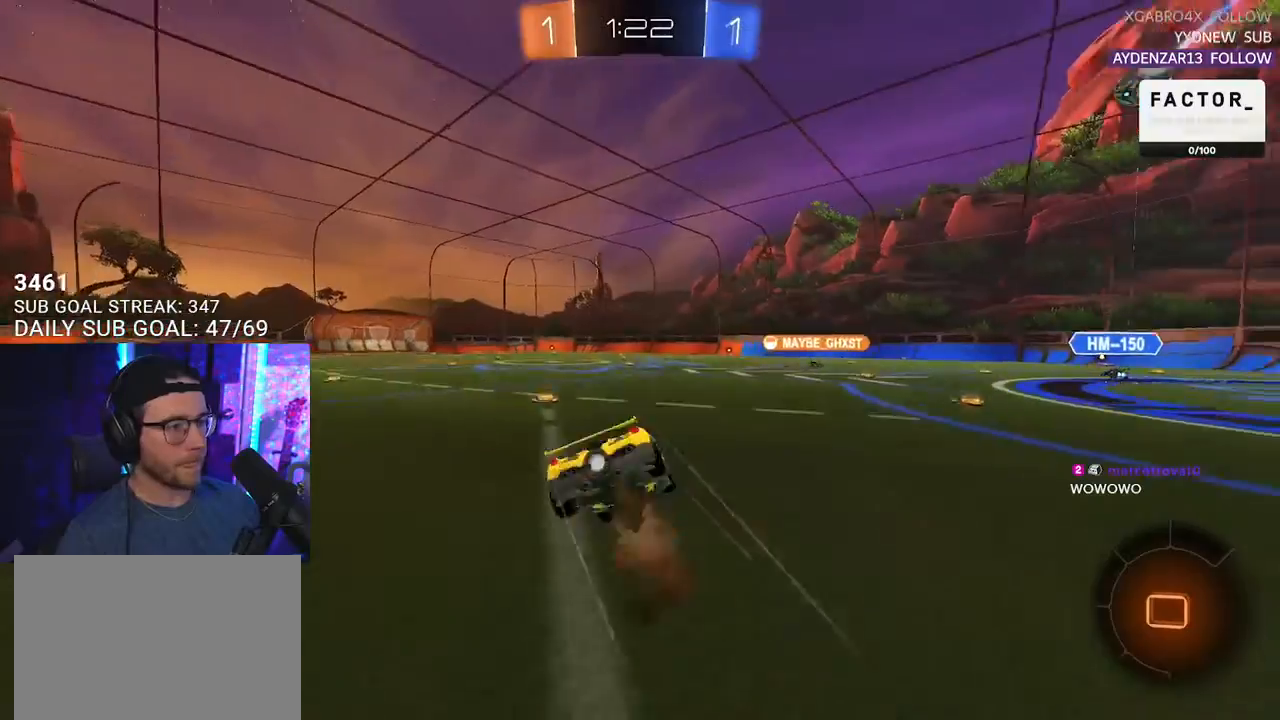
{"buttons": ["L2", "R2"], "left_stick": "down-left", "right_stick": "center", "events": [[17, "CROSS", "up"], [17, "SQUARE", "down"], [17, "TRIANGLE", "down"], [33, "left_stick", "down"], [50, "SQUARE", "up"], [100, "L2", "down"], [133, "left_stick", "down-left"], [150, "TRIANGLE", "up"]]}
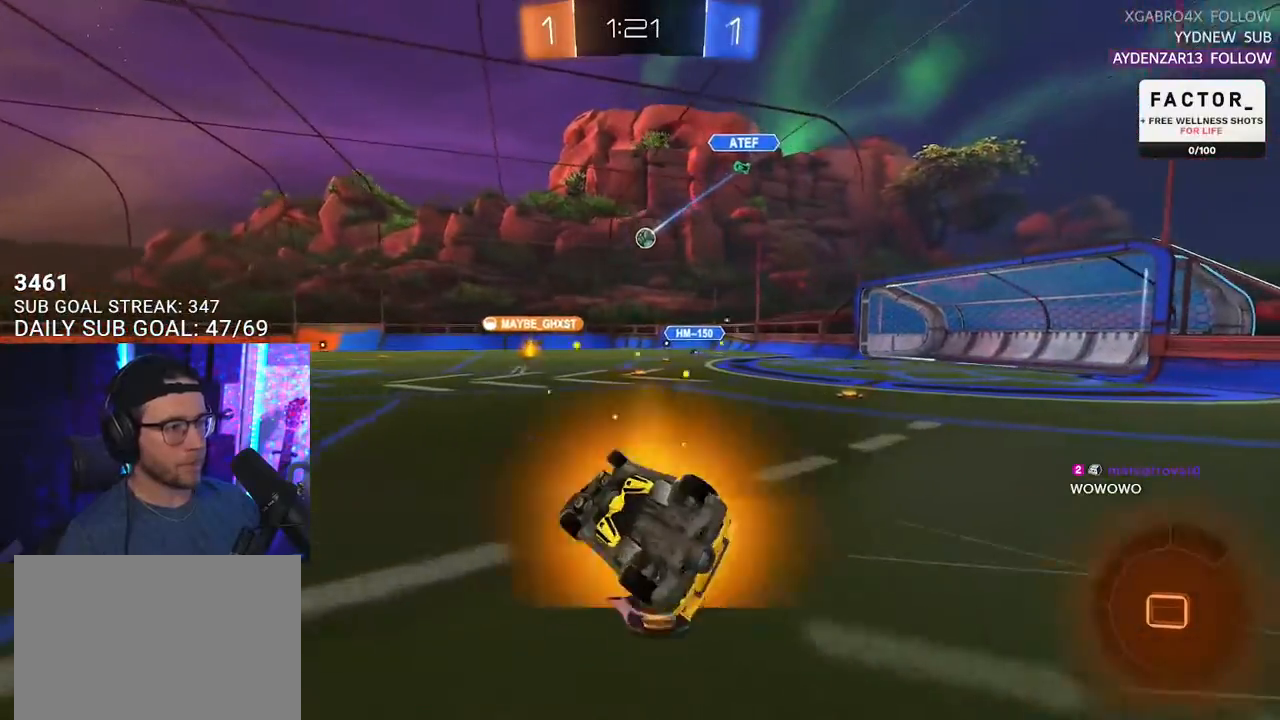
{"buttons": ["R2"], "left_stick": "right", "right_stick": "center", "events": [[267, "L2", "up"], [283, "left_stick", "center"], [367, "left_stick", "right"]]}
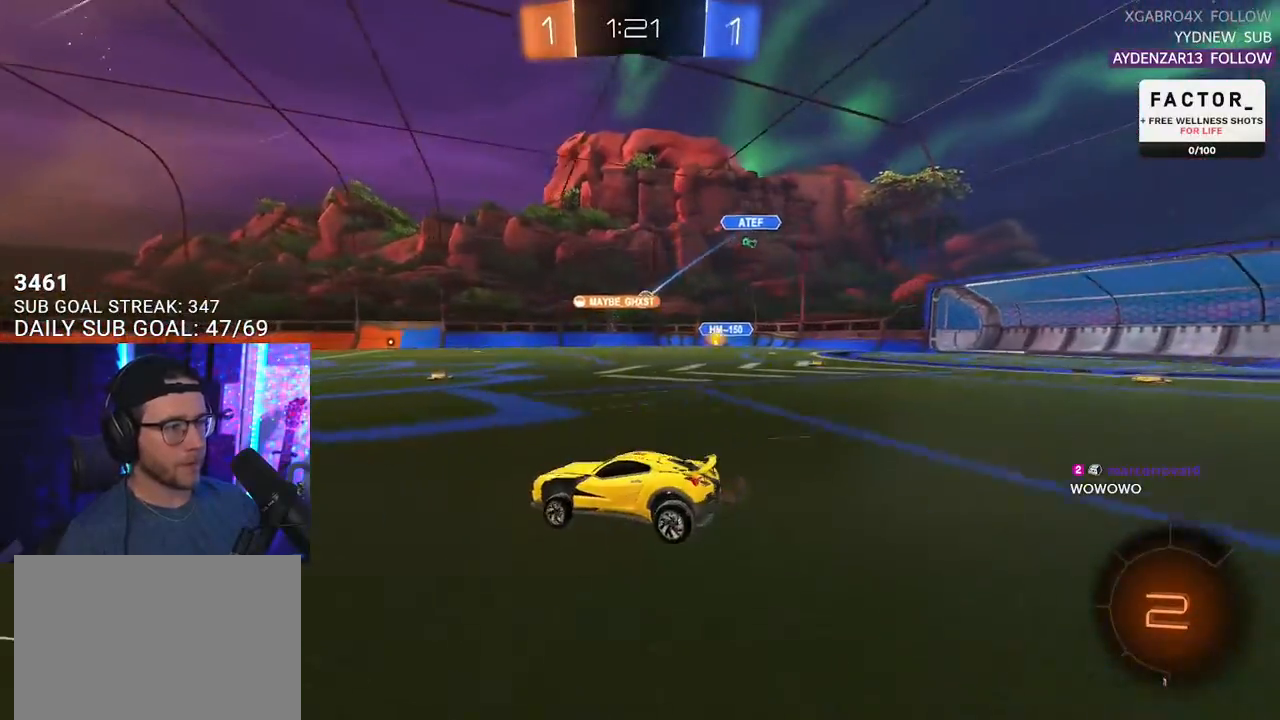
{"buttons": ["R2"], "left_stick": "left", "right_stick": "center", "events": [[467, "left_stick", "left"]]}
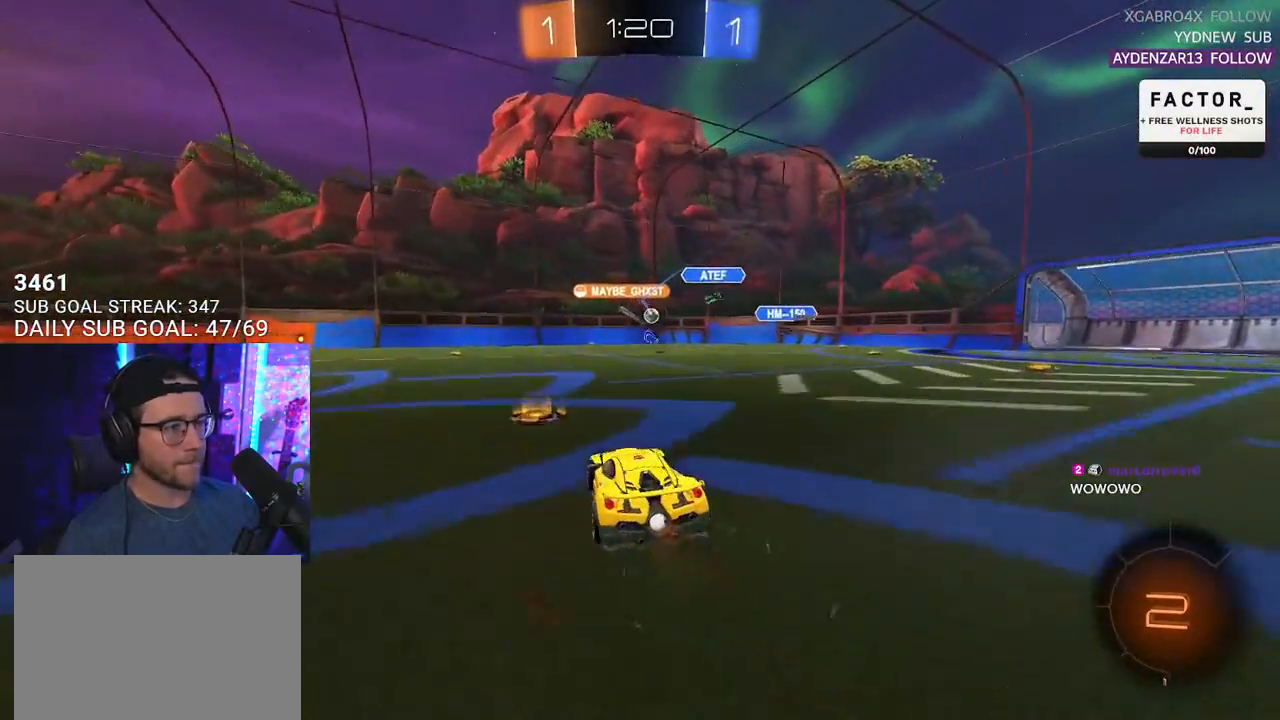
{"buttons": ["R2"], "left_stick": "center", "right_stick": "center", "events": [[200, "left_stick", "center"]]}
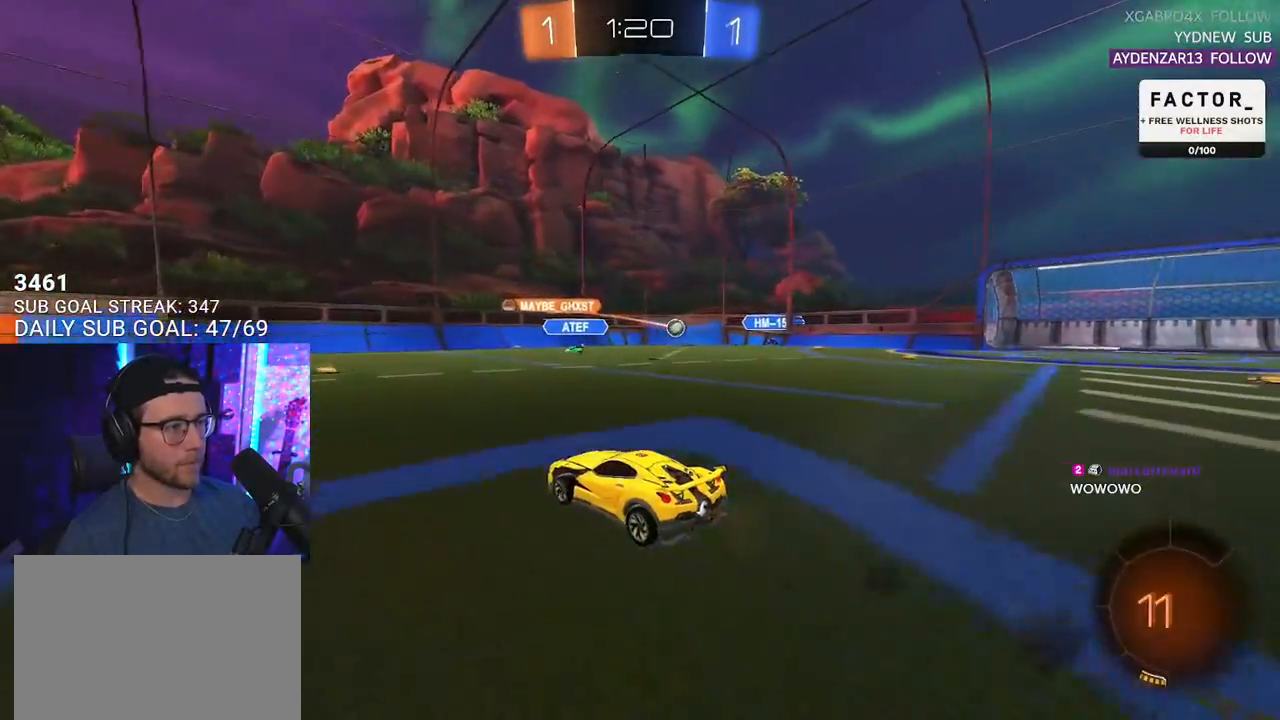
{"buttons": ["R2"], "left_stick": "left", "right_stick": "center", "events": [[217, "left_stick", "left"]]}
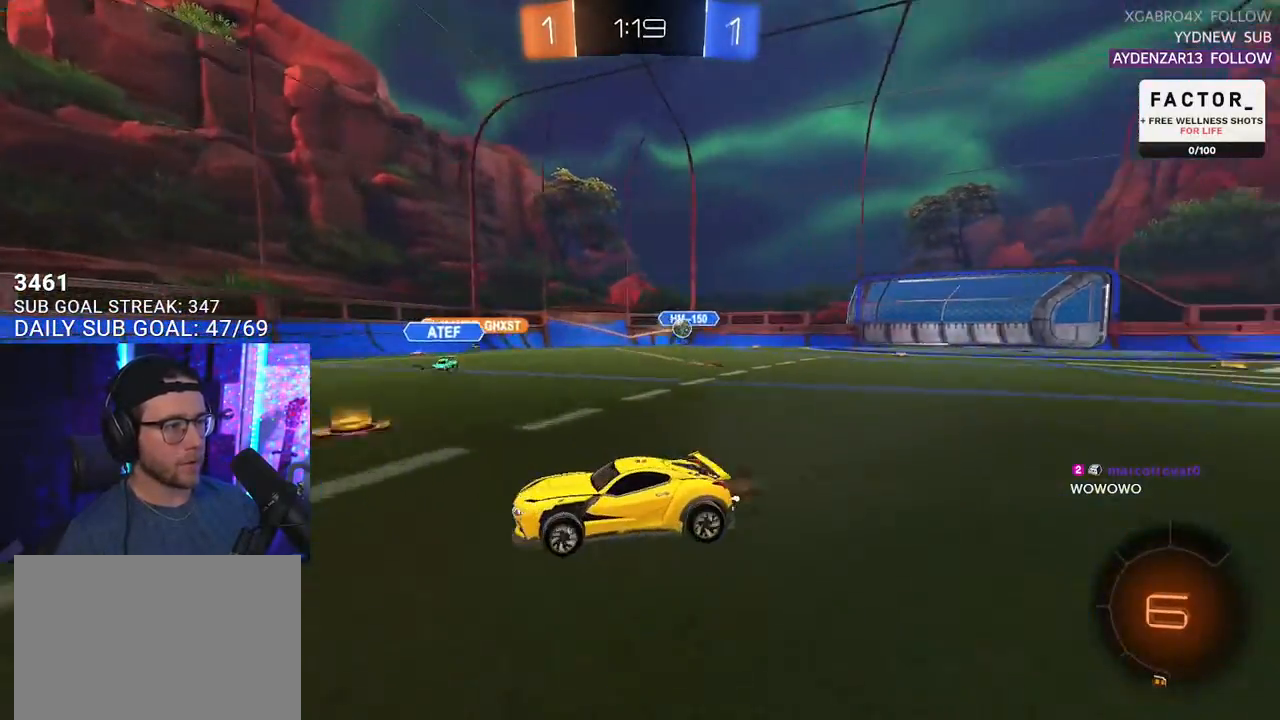
{"buttons": ["CROSS", "L2", "R2"], "left_stick": "up-left", "right_stick": "center", "events": [[317, "left_stick", "up-right"], [367, "CROSS", "down"], [417, "CROSS", "up"], [433, "L2", "down"], [433, "left_stick", "up-left"], [483, "CROSS", "down"]]}
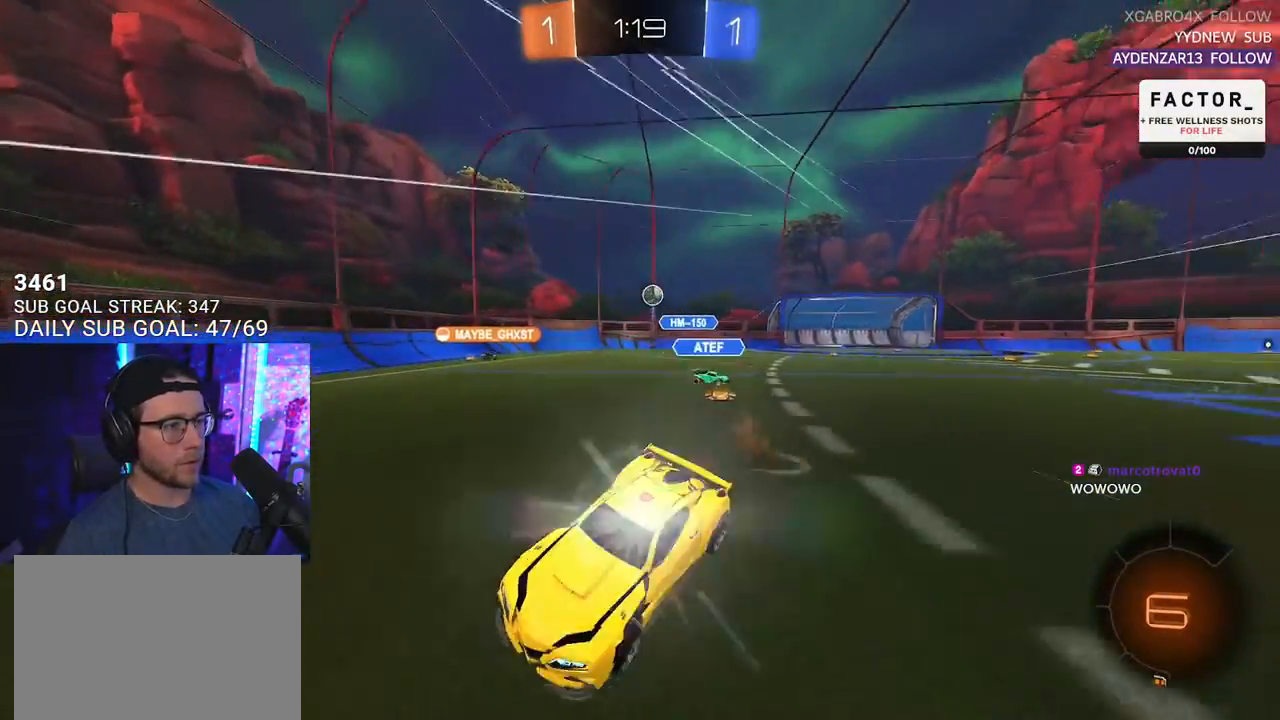
{"buttons": ["L2", "R2"], "left_stick": "down-left", "right_stick": "center", "events": [[17, "L2", "up"], [33, "left_stick", "down-right"], [117, "CROSS", "up"], [133, "L2", "down"], [167, "left_stick", "down-left"]]}
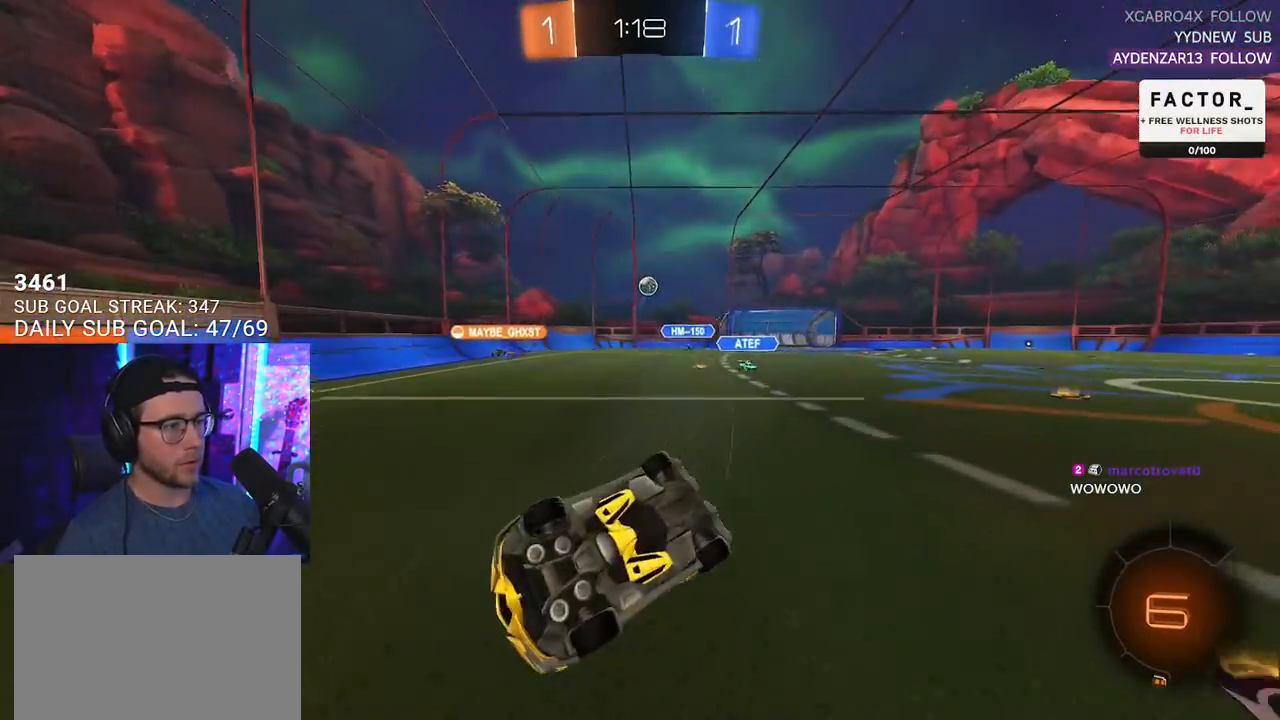
{"buttons": ["R2"], "left_stick": "center", "right_stick": "center", "events": [[150, "TRIANGLE", "down"], [283, "L2", "up"], [283, "TRIANGLE", "up"], [300, "left_stick", "center"]]}
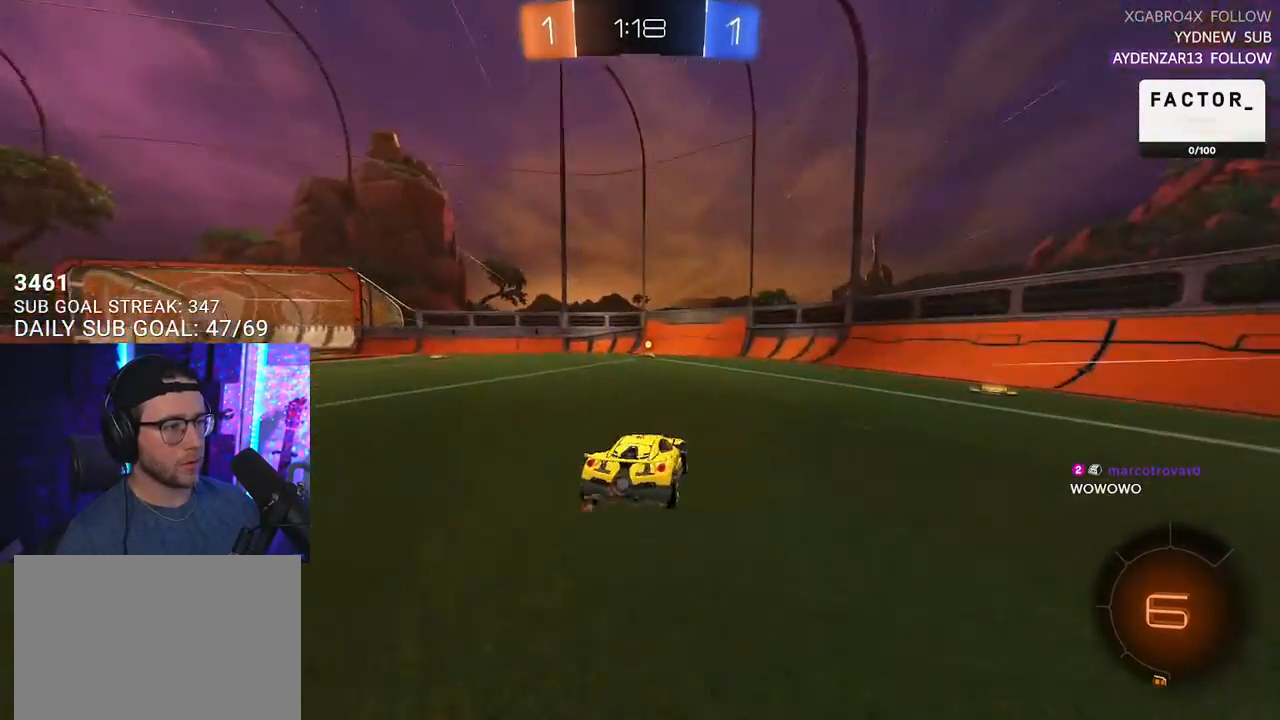
{"buttons": ["R2"], "left_stick": "left", "right_stick": "center", "events": [[217, "left_stick", "left"], [267, "TRIANGLE", "down"], [350, "TRIANGLE", "up"]]}
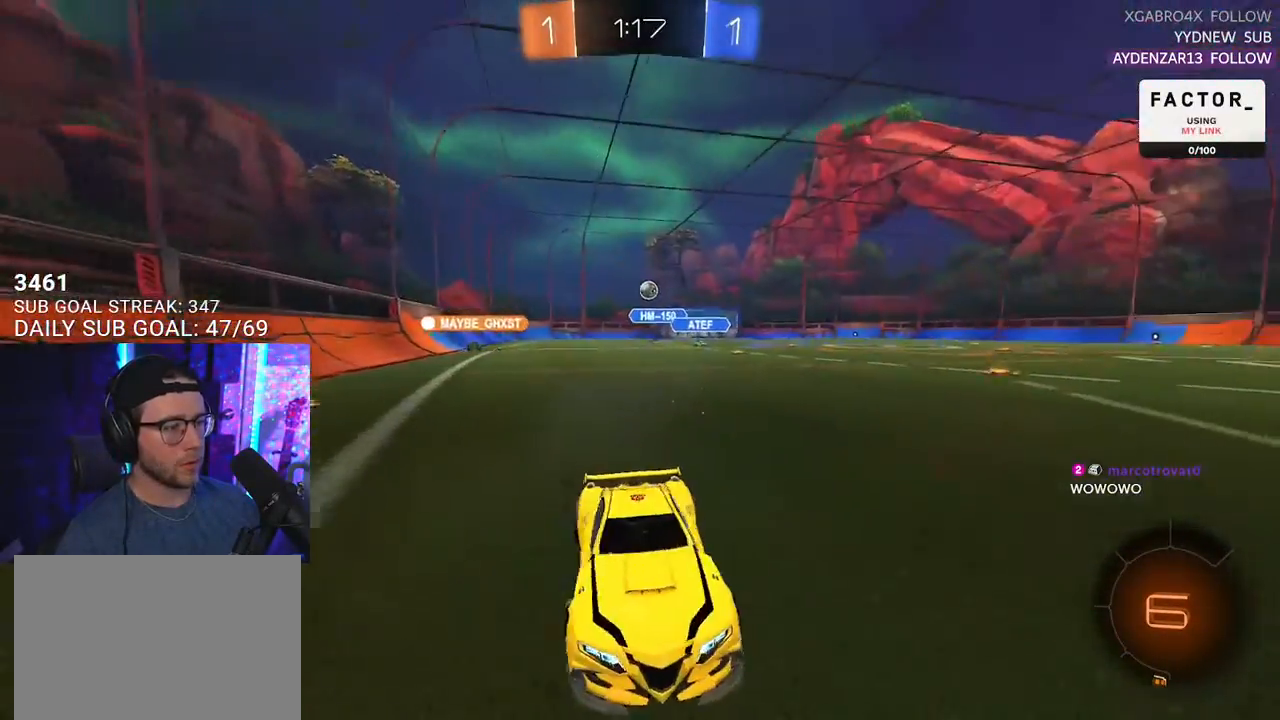
{"buttons": ["R2"], "left_stick": "left", "right_stick": "center", "events": [[50, "left_stick", "center"], [167, "left_stick", "down-left"], [333, "left_stick", "center"], [417, "left_stick", "down-left"], [483, "left_stick", "left"]]}
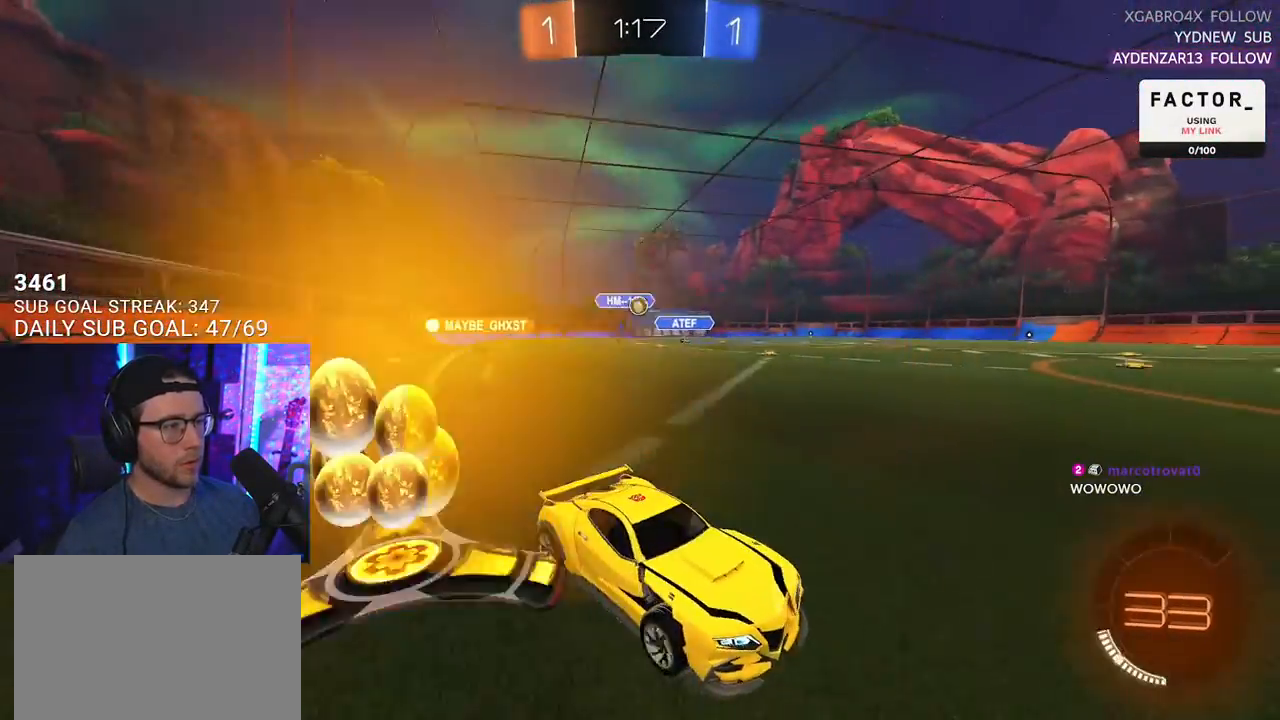
{"buttons": ["R2"], "left_stick": "left", "right_stick": "center", "events": [[67, "SQUARE", "down"], [183, "SQUARE", "up"], [267, "R2", "up"], [283, "L2", "down"], [367, "L2", "up"], [400, "R2", "down"]]}
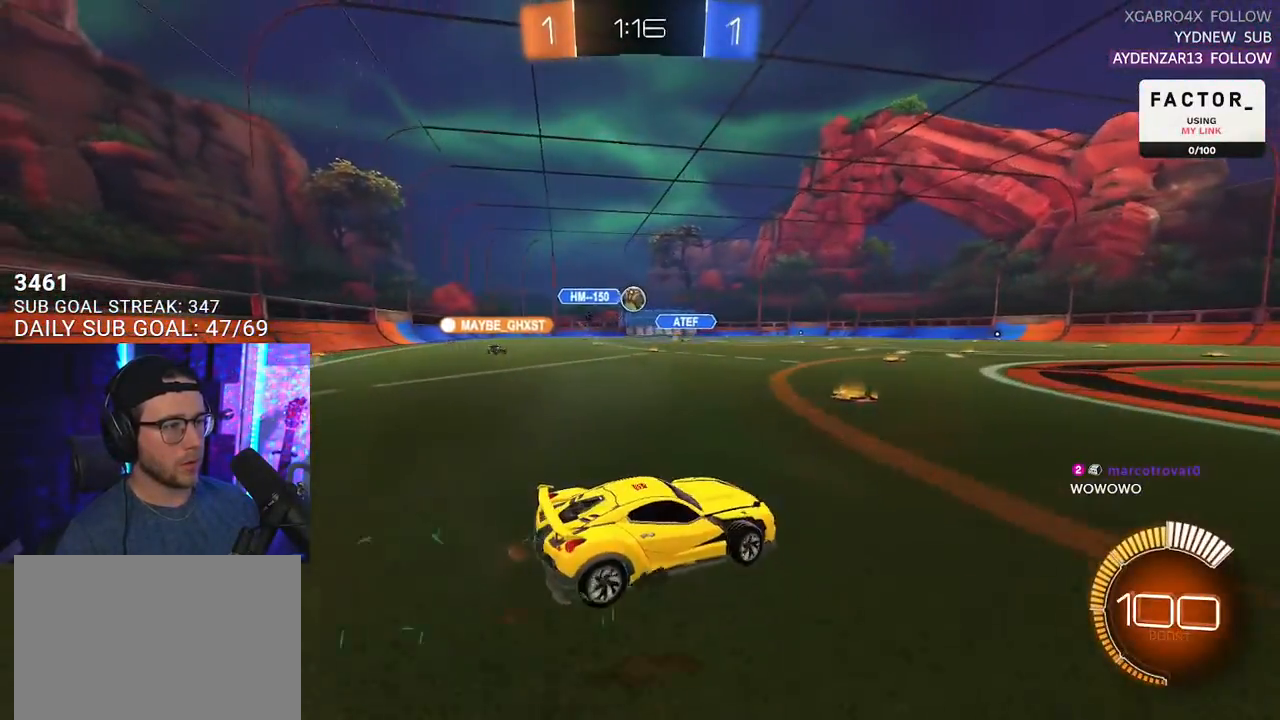
{"buttons": ["R2"], "left_stick": "left", "right_stick": "center", "events": [[133, "left_stick", "center"], [333, "left_stick", "left"]]}
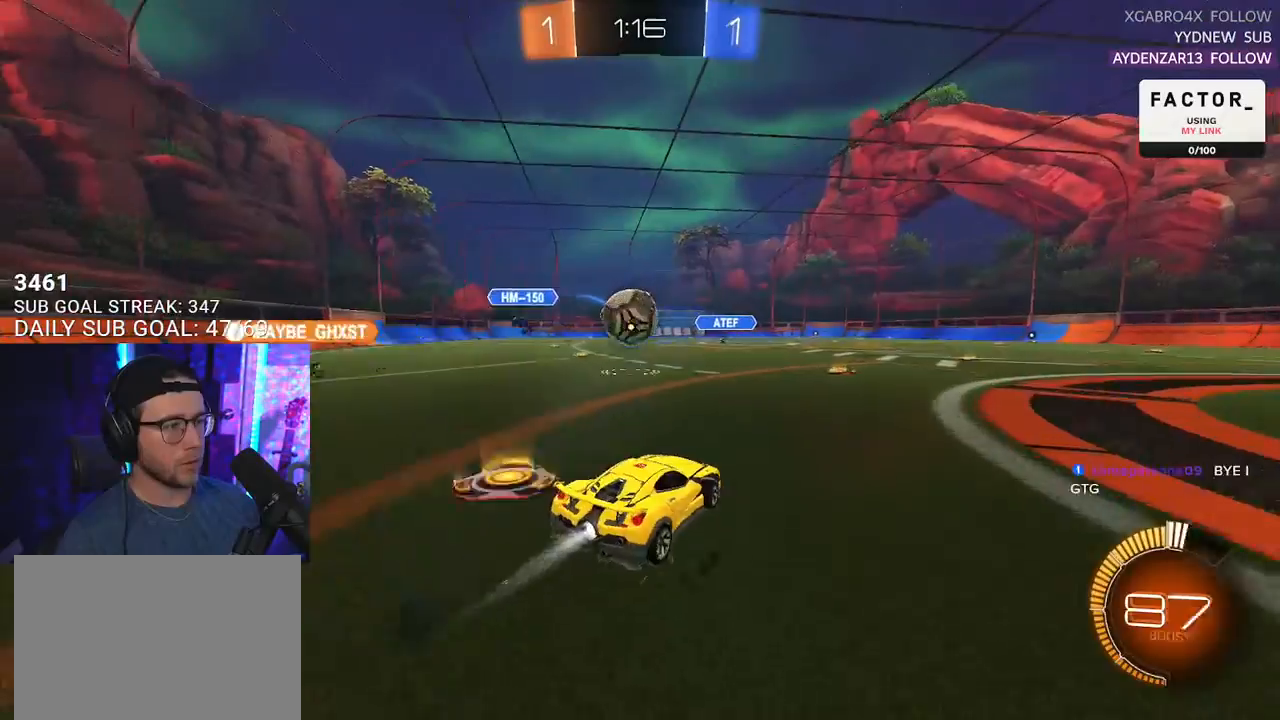
{"buttons": ["L2", "R2"], "left_stick": "down-left", "right_stick": "center", "events": [[83, "CROSS", "down"], [133, "CROSS", "up"], [133, "L2", "down"], [183, "CROSS", "down"], [200, "L3", "down"], [217, "L2", "up"], [217, "left_stick", "down-left"], [233, "SQUARE", "down"], [267, "L2", "down"], [317, "CROSS", "up"], [333, "SQUARE", "up"], [450, "L3", "up"]]}
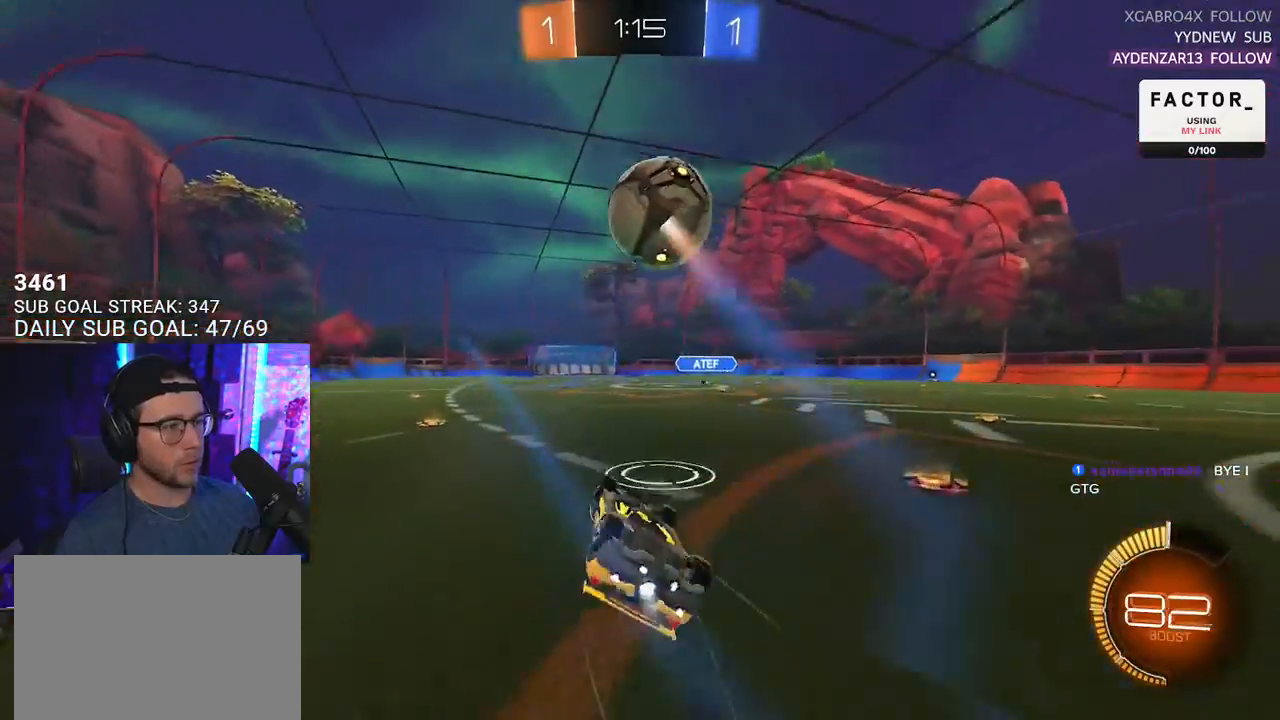
{"buttons": ["R2"], "left_stick": "center", "right_stick": "center", "events": [[317, "TRIANGLE", "down"], [383, "L2", "up"], [417, "left_stick", "center"], [433, "TRIANGLE", "up"]]}
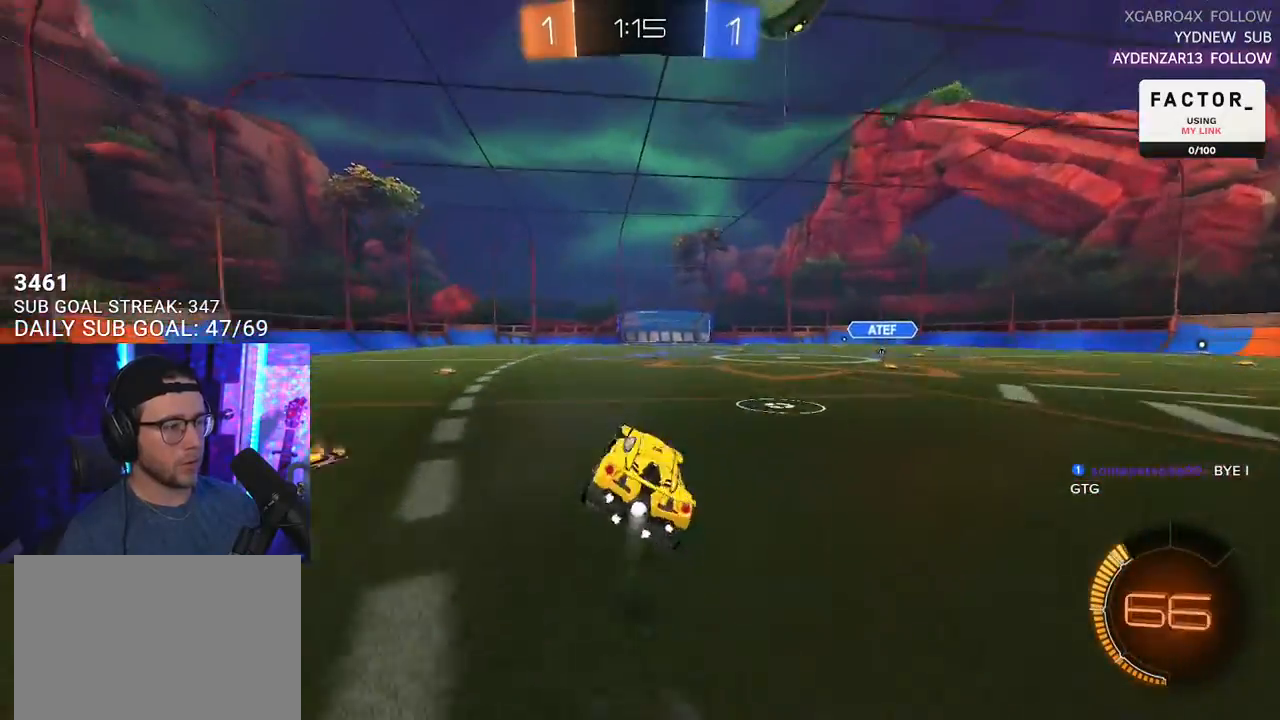
{"buttons": ["R2"], "left_stick": "center", "right_stick": "center", "events": [[117, "left_stick", "right"], [217, "left_stick", "center"]]}
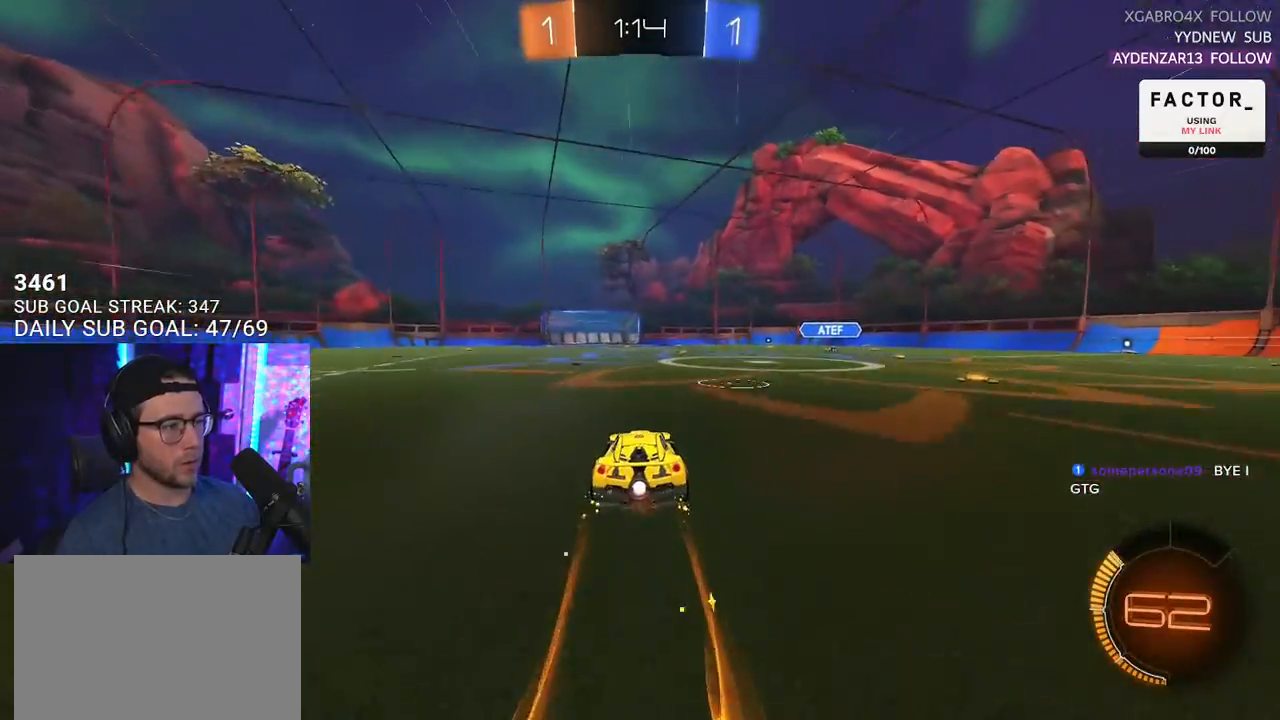
{"buttons": ["R2"], "left_stick": "center", "right_stick": "center", "events": [[183, "left_stick", "right"], [250, "left_stick", "center"]]}
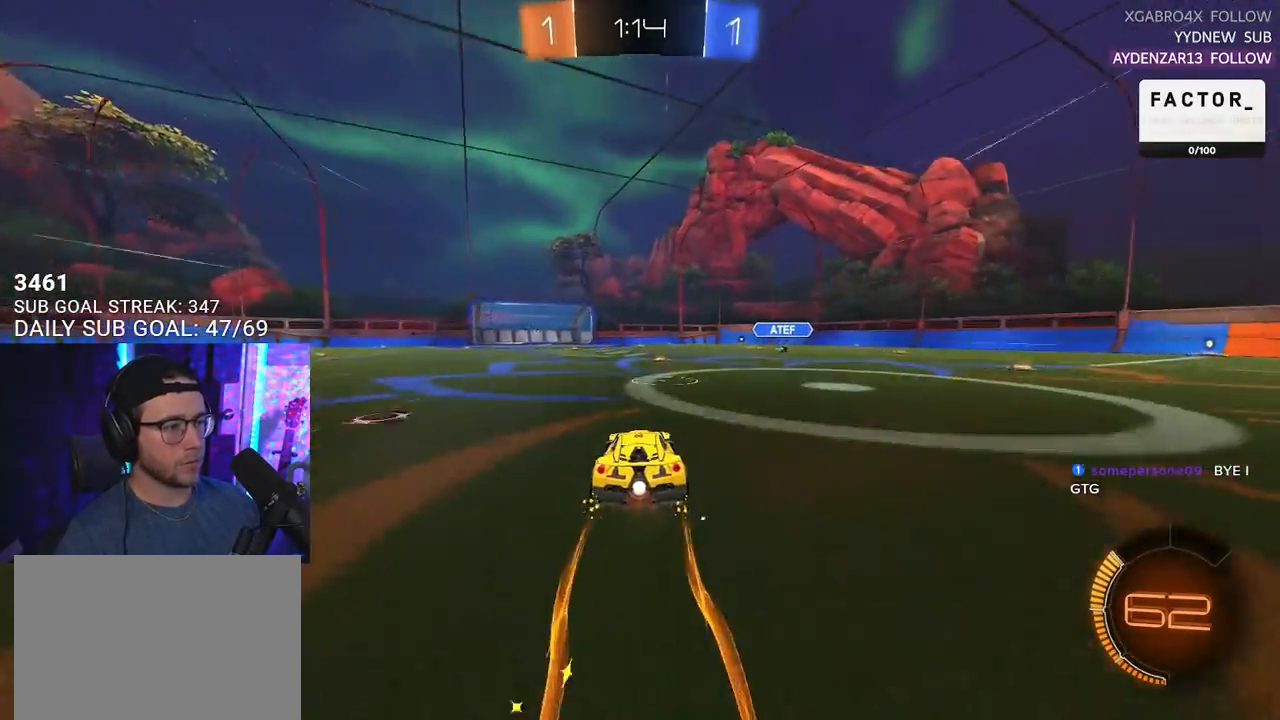
{"buttons": ["R2"], "left_stick": "center", "right_stick": "center", "events": []}
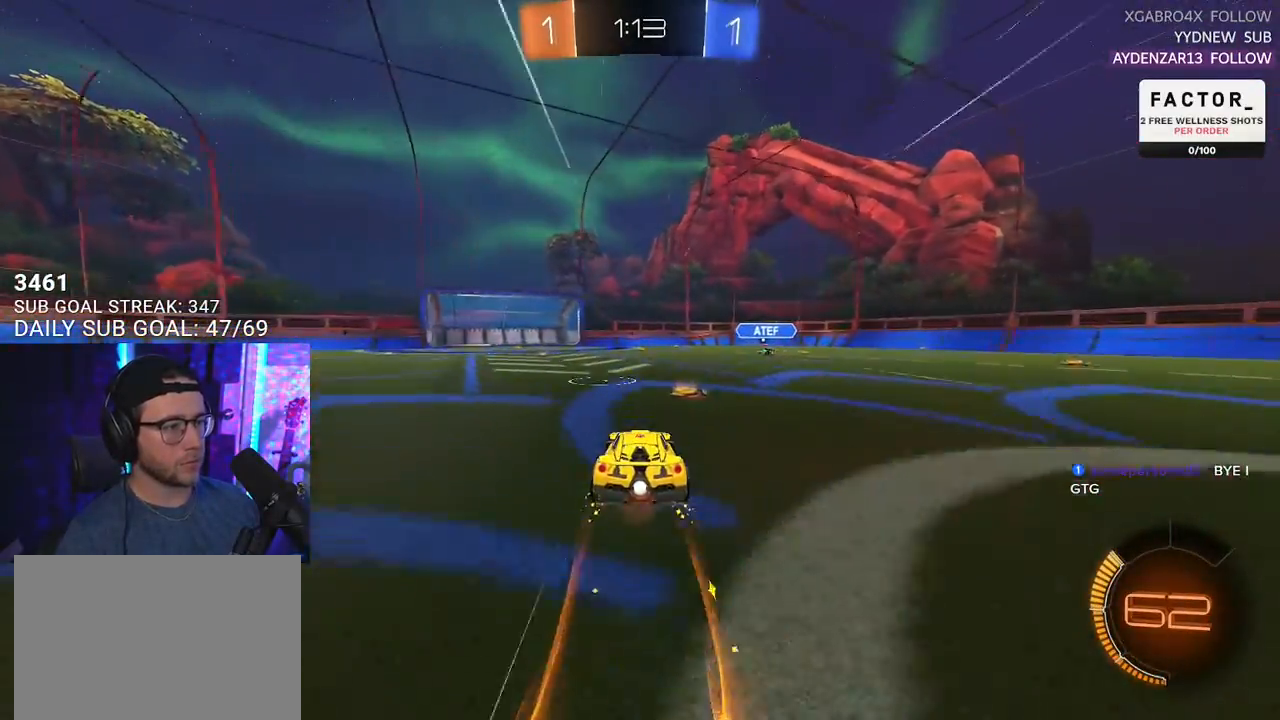
{"buttons": ["R2"], "left_stick": "center", "right_stick": "center", "events": [[117, "left_stick", "left"], [250, "TRIANGLE", "down"], [250, "left_stick", "center"], [350, "TRIANGLE", "up"]]}
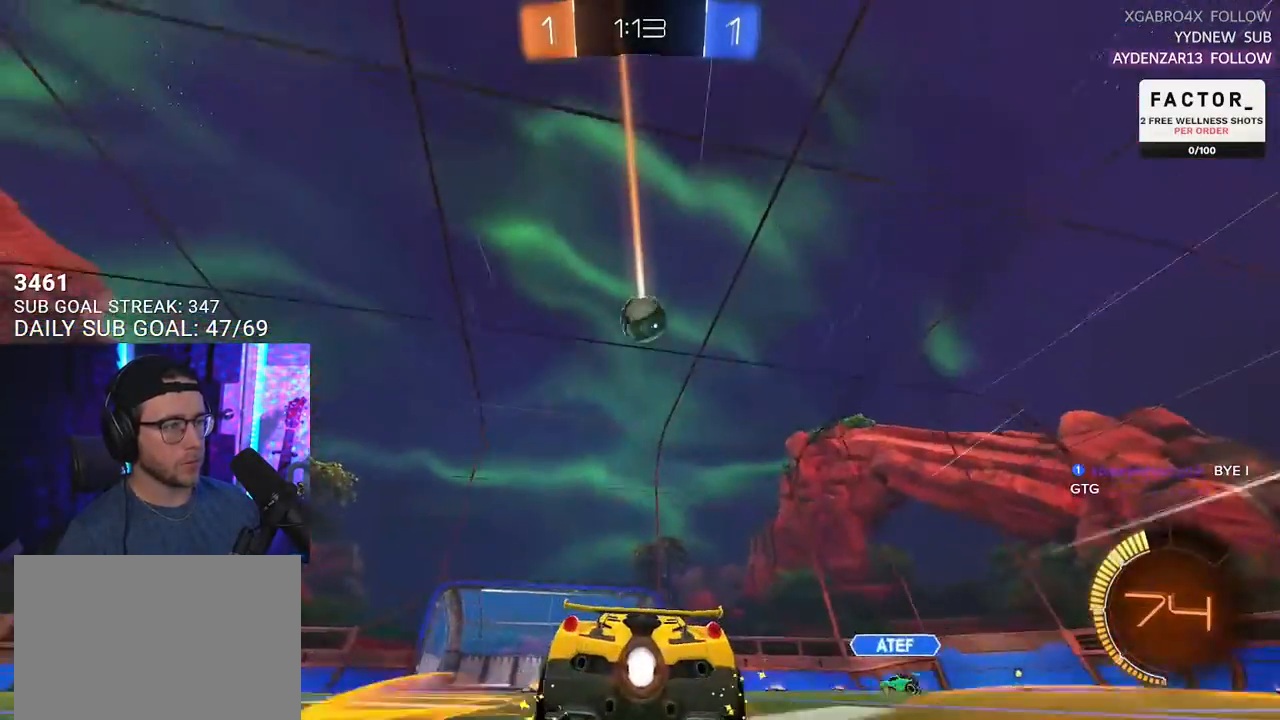
{"buttons": ["R2"], "left_stick": "left", "right_stick": "center", "events": [[417, "left_stick", "left"]]}
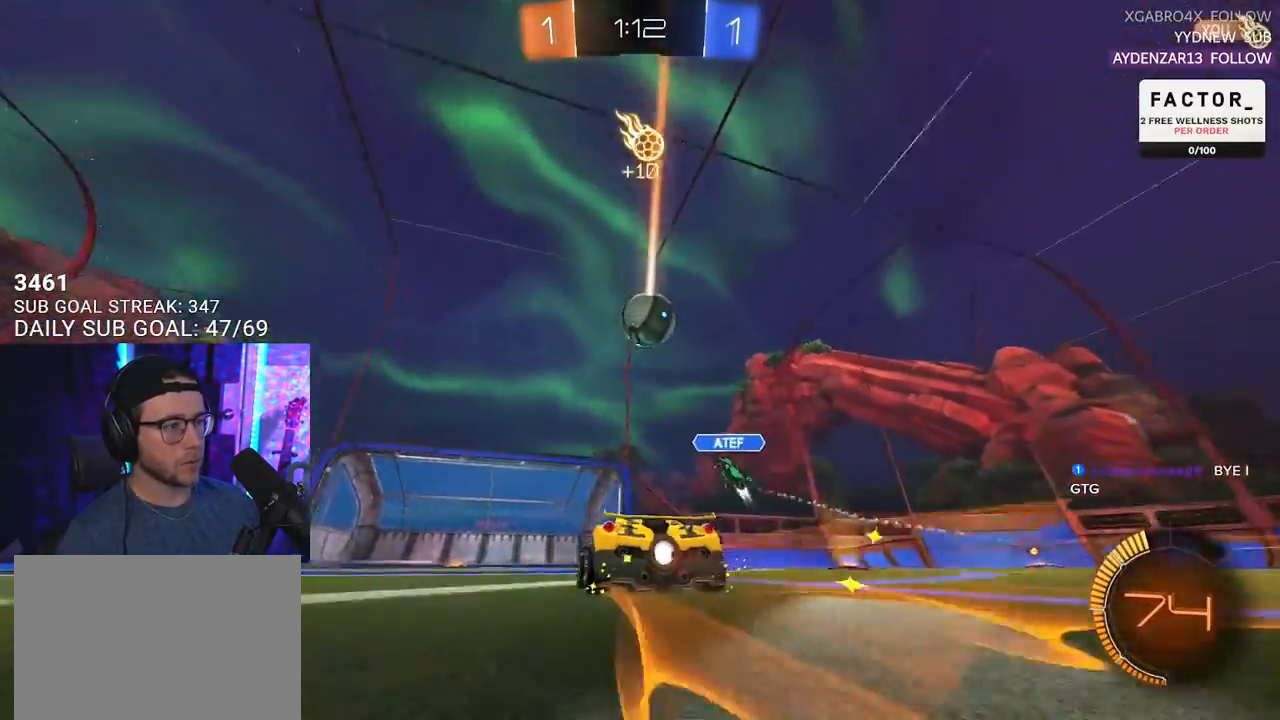
{"buttons": ["R2"], "left_stick": "left", "right_stick": "center", "events": []}
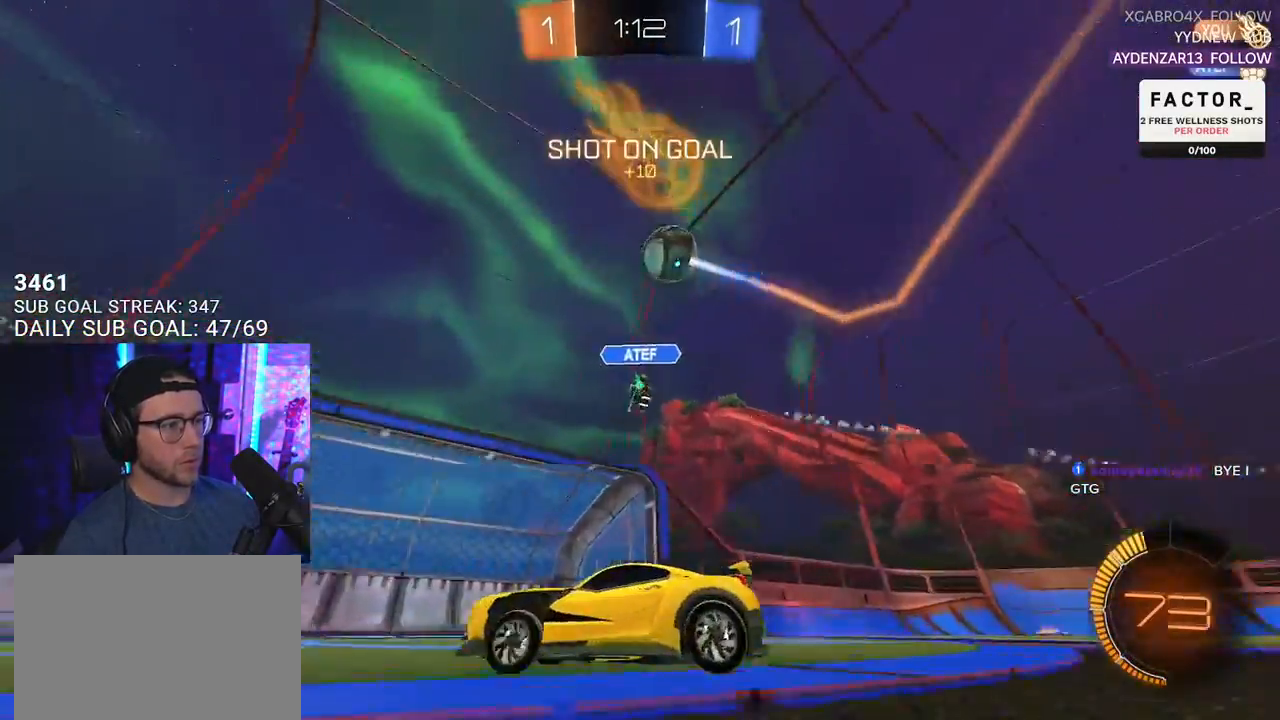
{"buttons": ["R2"], "left_stick": "center", "right_stick": "center", "events": [[17, "TRIANGLE", "down"], [67, "left_stick", "center"], [117, "TRIANGLE", "up"], [200, "left_stick", "down-left"], [350, "left_stick", "center"]]}
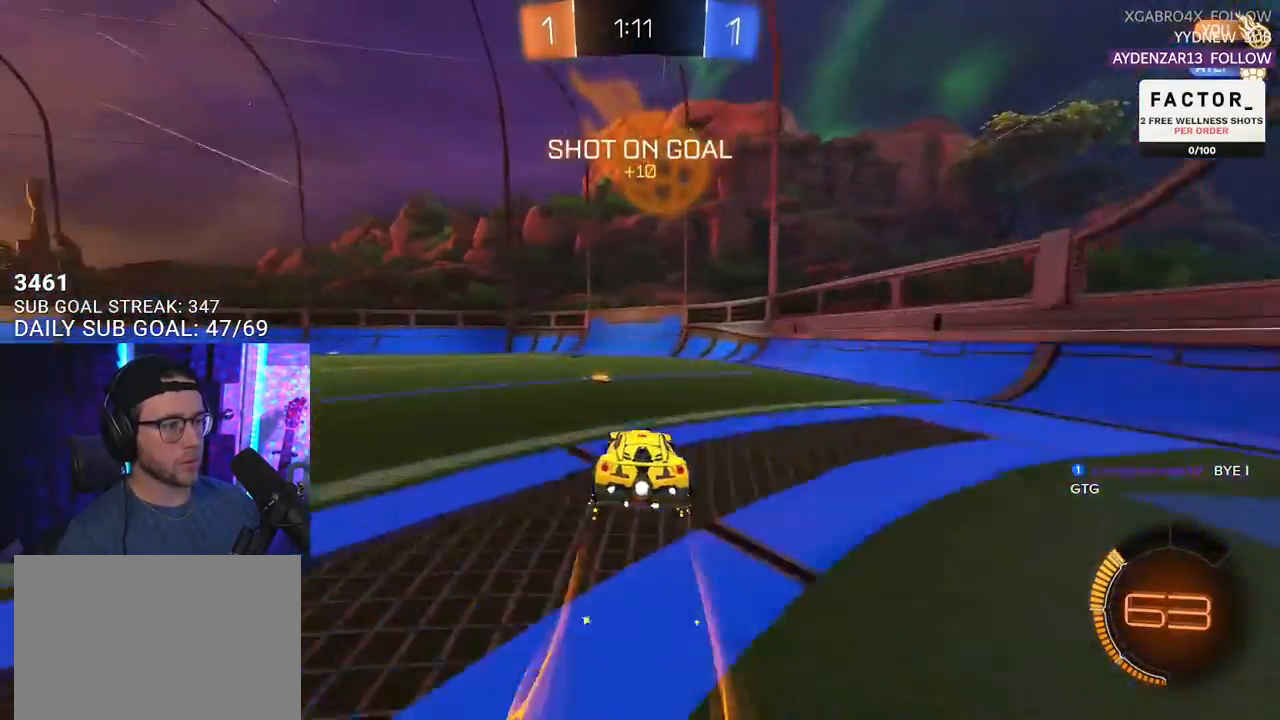
{"buttons": ["R2"], "left_stick": "center", "right_stick": "center", "events": [[67, "TRIANGLE", "down"], [83, "left_stick", "left"], [150, "TRIANGLE", "up"], [217, "left_stick", "center"], [400, "left_stick", "left"], [500, "left_stick", "center"]]}
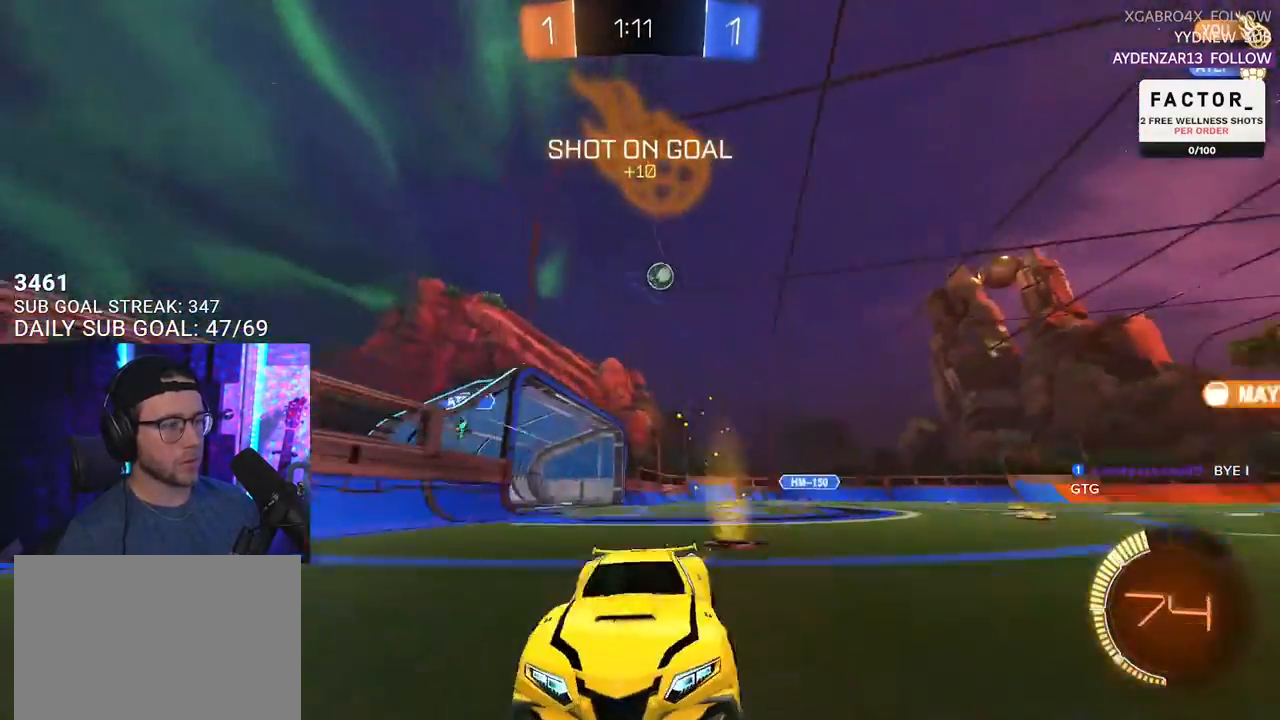
{"buttons": ["R2"], "left_stick": "down-left", "right_stick": "center", "events": [[133, "left_stick", "down-left"], [300, "SQUARE", "down"], [400, "SQUARE", "up"]]}
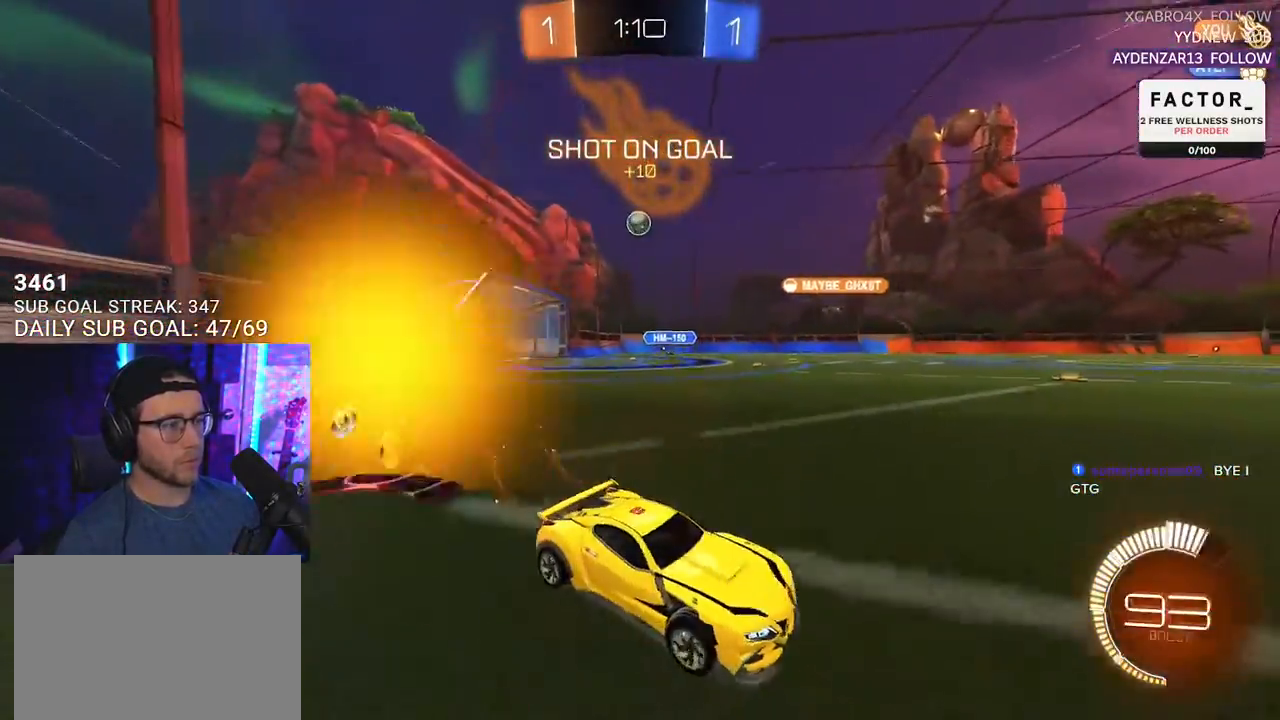
{"buttons": ["R2"], "left_stick": "down-left", "right_stick": "center", "events": []}
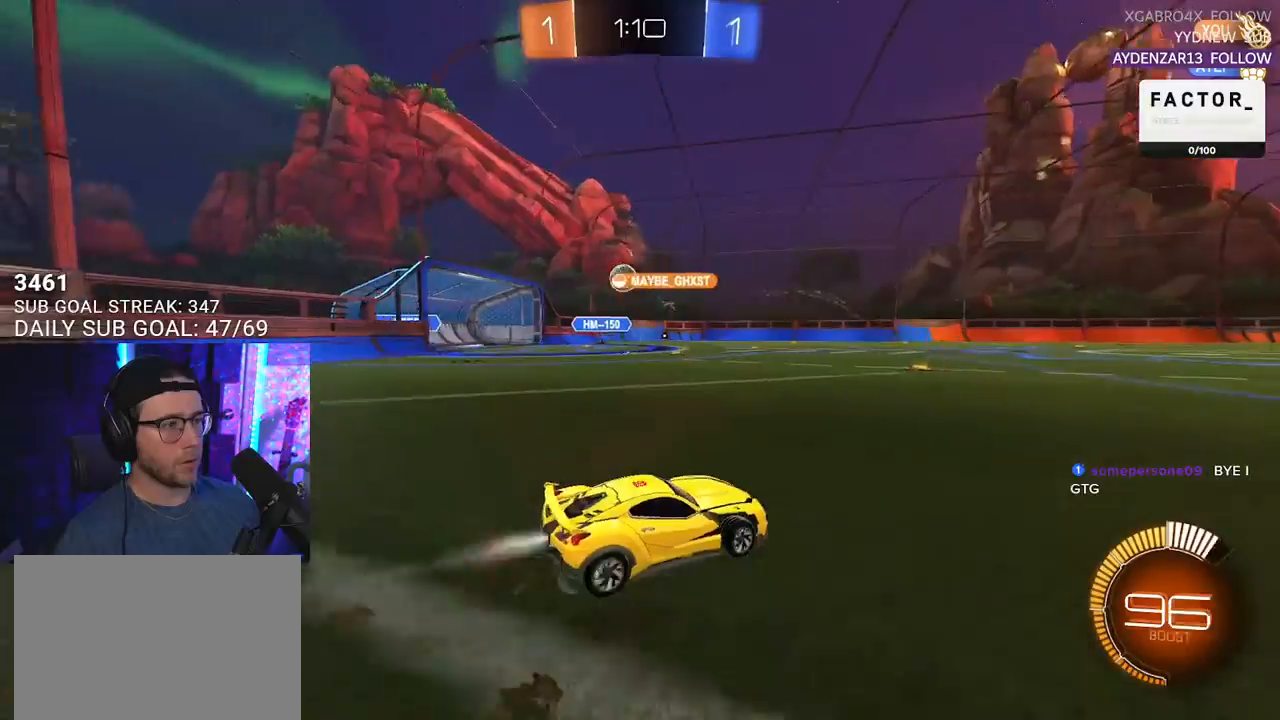
{"buttons": ["R2"], "left_stick": "down-left", "right_stick": "center", "events": [[67, "left_stick", "center"], [317, "left_stick", "down-left"]]}
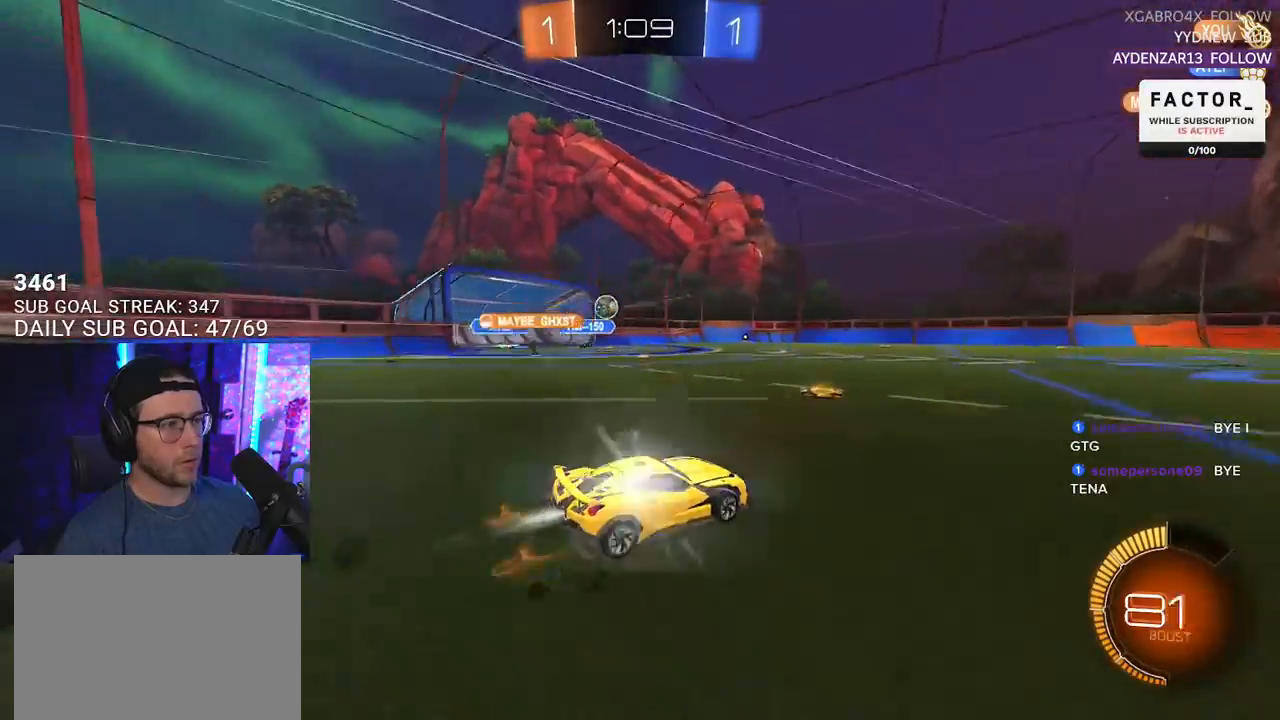
{"buttons": ["R2"], "left_stick": "center", "right_stick": "center", "events": [[167, "left_stick", "center"]]}
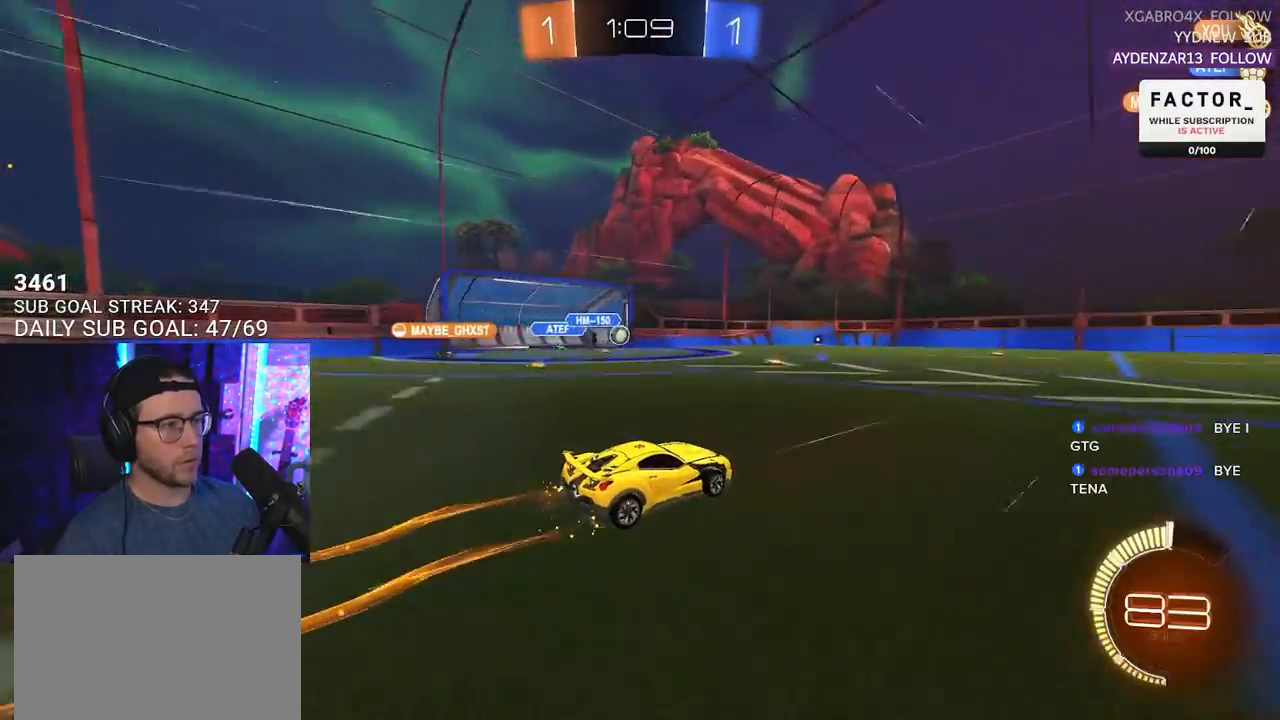
{"buttons": ["R2"], "left_stick": "center", "right_stick": "center", "events": [[200, "left_stick", "down-left"], [350, "left_stick", "center"]]}